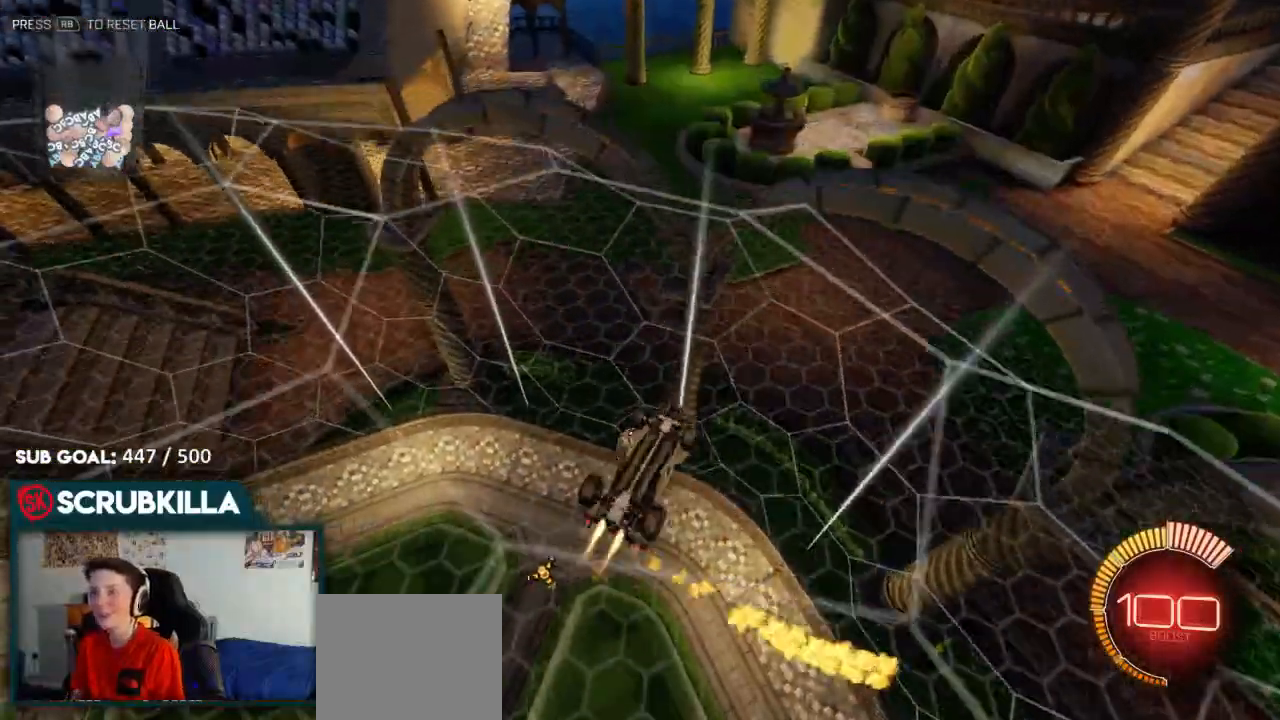
Gameplay with a controller (Xbox layout); each line is a JSON object with the inputs held at the frame after it. "events" lists button and stick changes between this image and that frame as [ms after this image, input, new state], when the widget could be followed in between.
{"buttons": ["B", "R2"], "left_stick": "down-right", "right_stick": "center", "events": [[450, "left_stick", "down-right"]]}
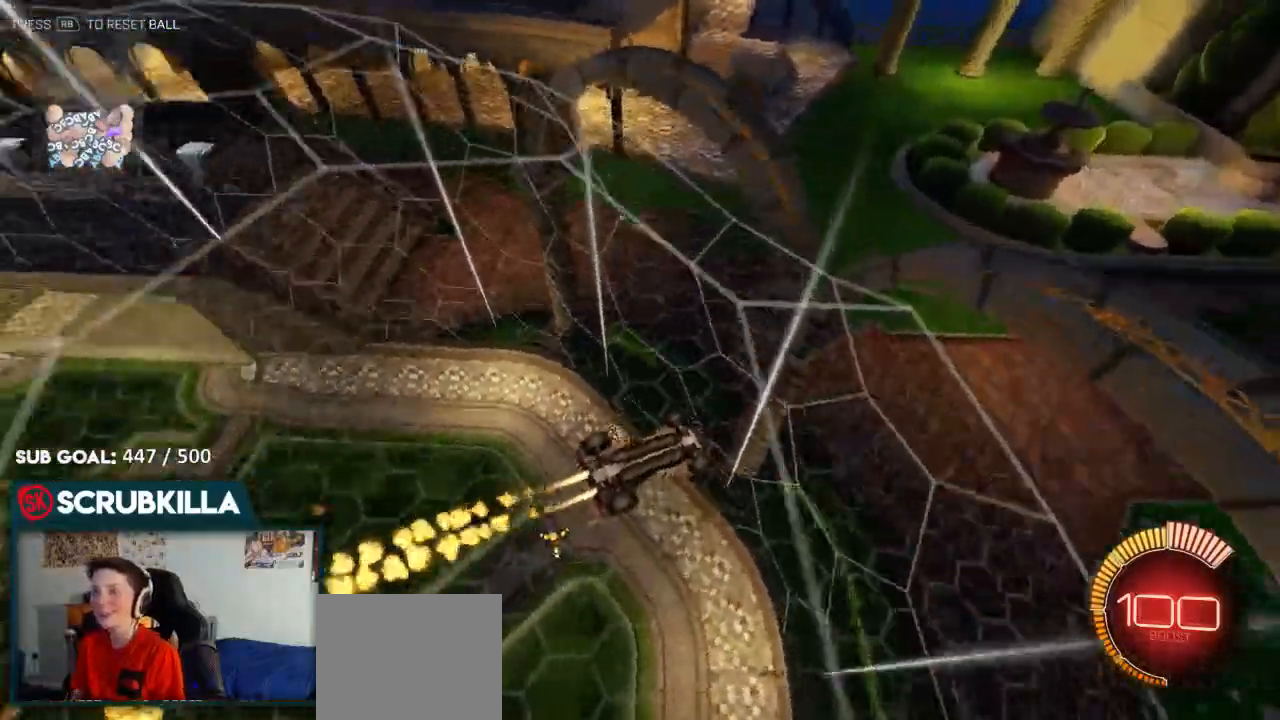
{"buttons": ["B"], "left_stick": "center", "right_stick": "center", "events": [[100, "R2", "up"], [167, "X", "down"], [317, "X", "up"], [317, "left_stick", "center"]]}
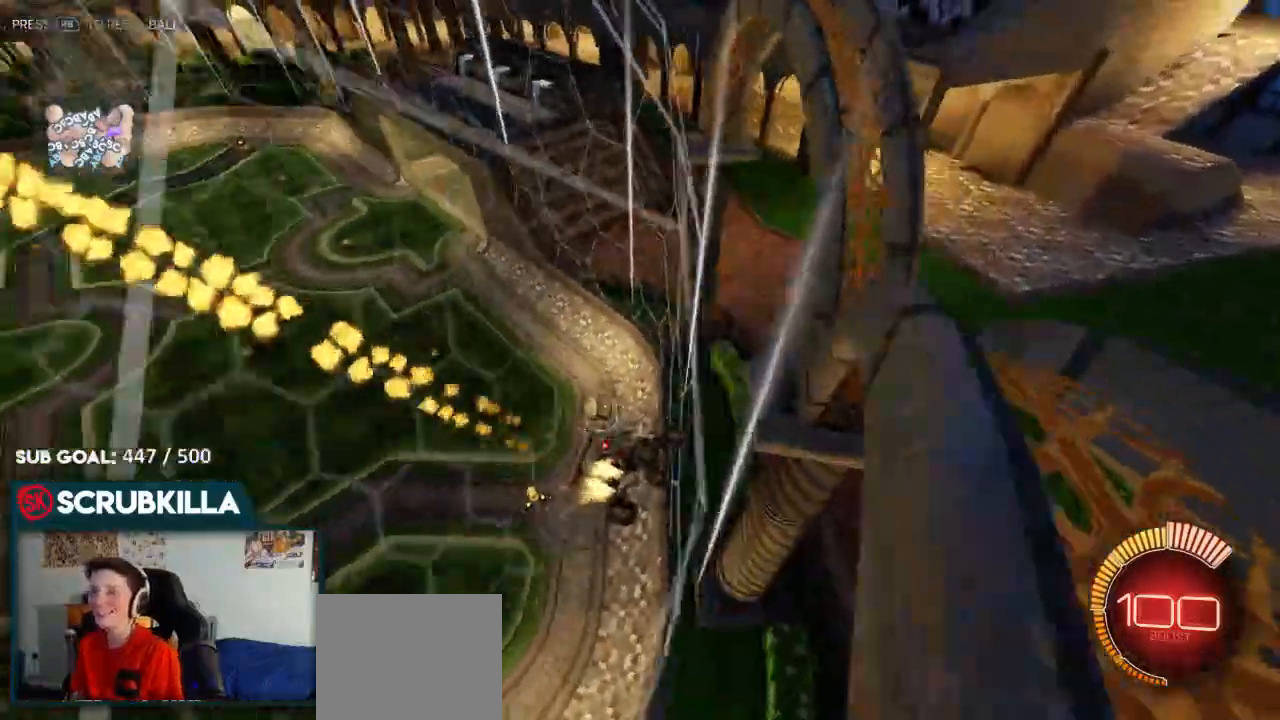
{"buttons": [], "left_stick": "center", "right_stick": "center", "events": [[483, "B", "up"]]}
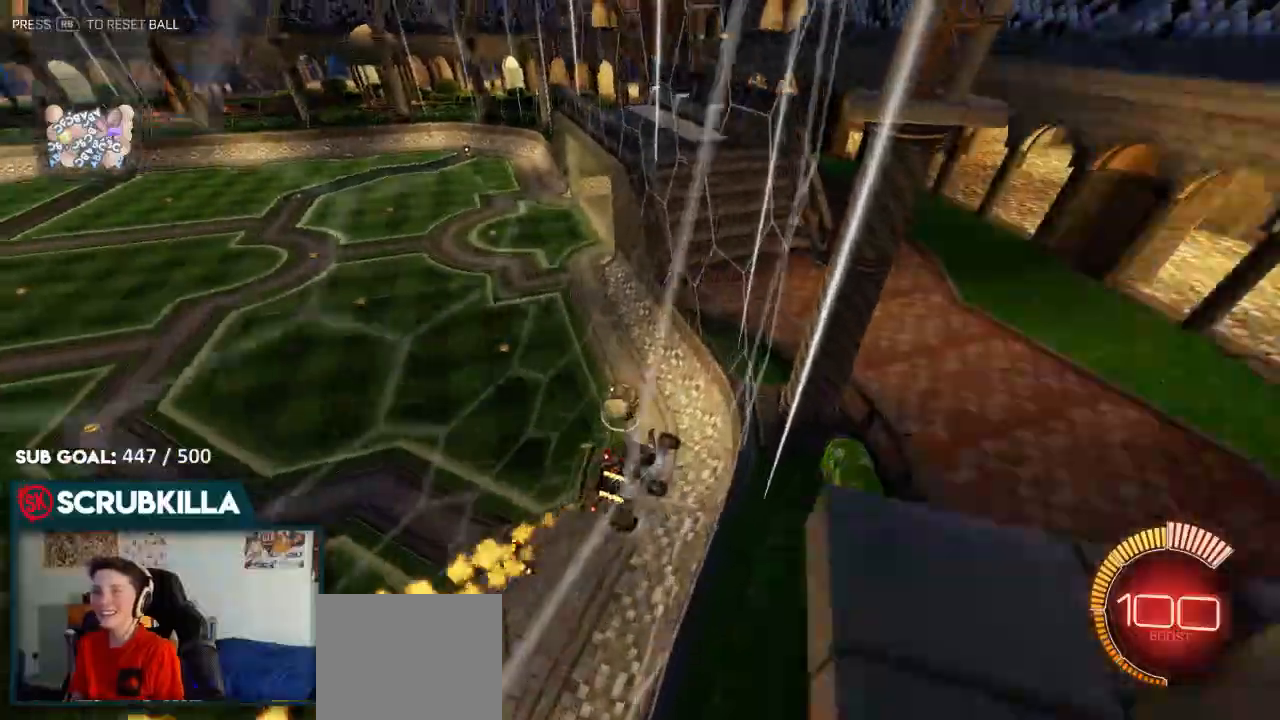
{"buttons": ["R2"], "left_stick": "left", "right_stick": "center", "events": [[117, "A", "down"], [117, "L2", "down"], [117, "left_stick", "down-right"], [183, "R2", "down"], [183, "X", "down"], [250, "L2", "up"], [433, "A", "up"], [433, "X", "up"], [500, "left_stick", "left"]]}
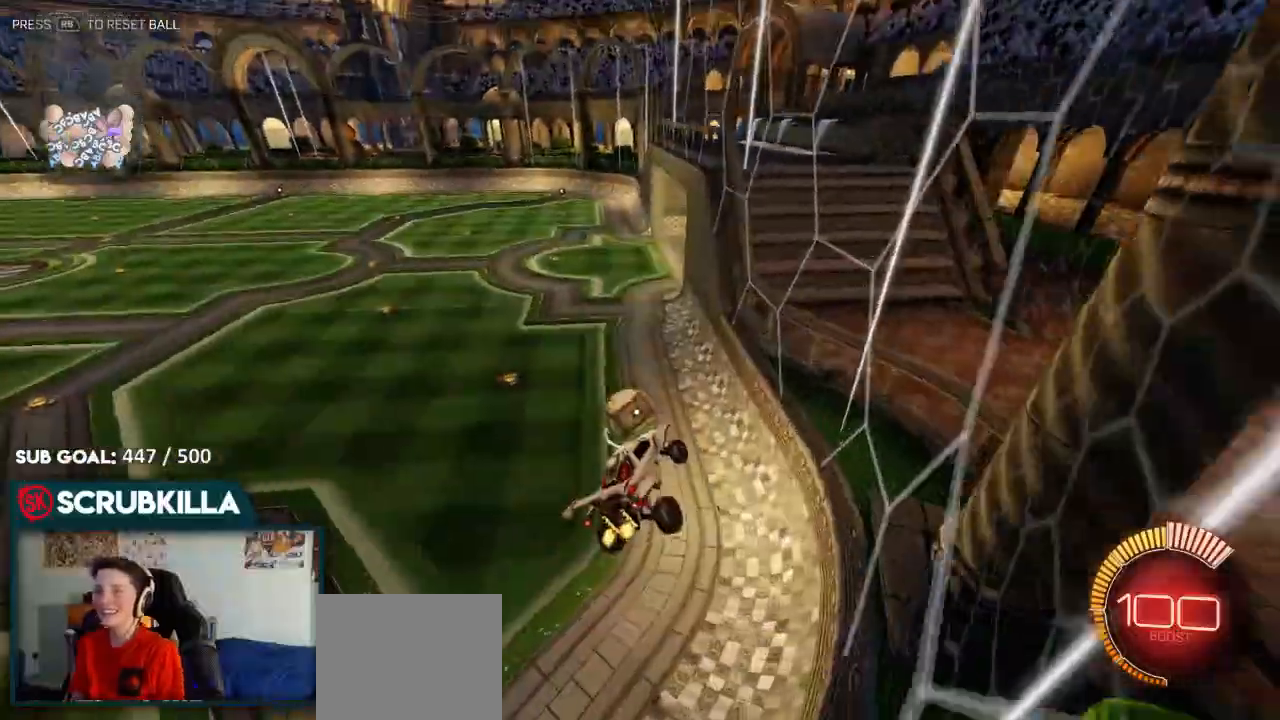
{"buttons": ["R2"], "left_stick": "center", "right_stick": "center", "events": [[233, "left_stick", "center"]]}
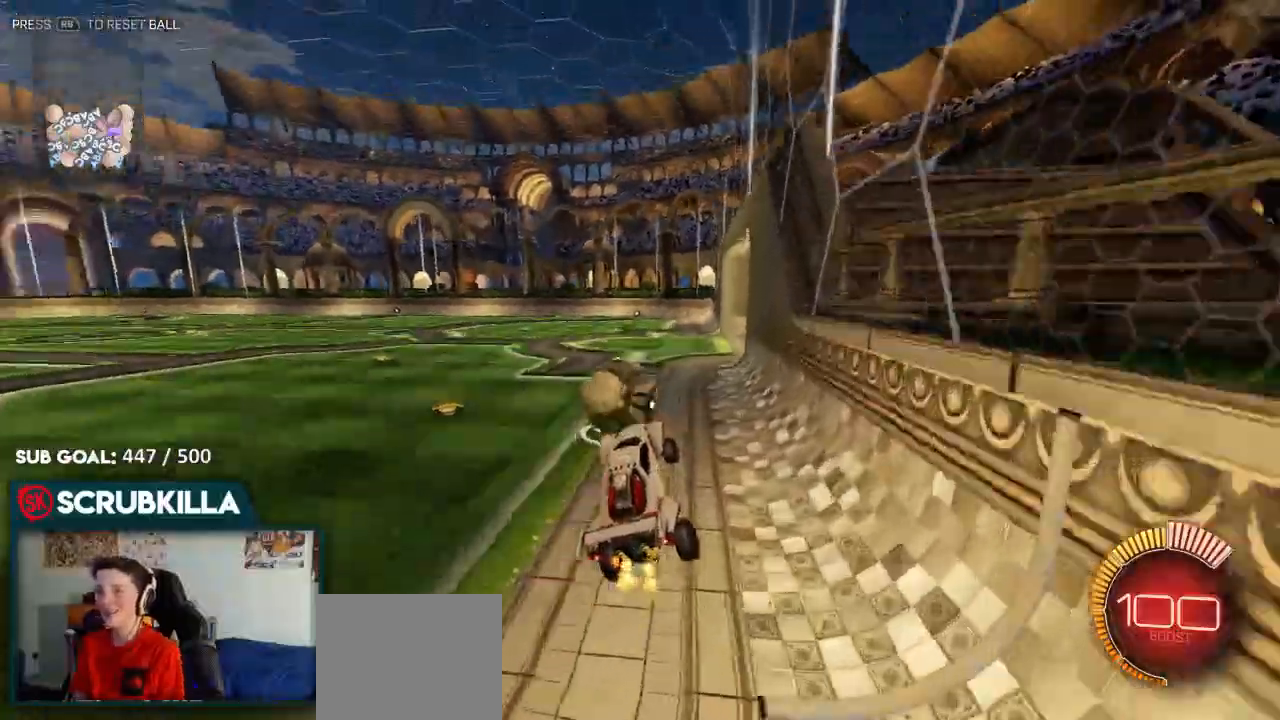
{"buttons": ["A", "B", "R2"], "left_stick": "up-left", "right_stick": "center", "events": [[100, "B", "down"], [133, "A", "down"], [150, "left_stick", "up-left"], [300, "A", "up"], [400, "A", "down"]]}
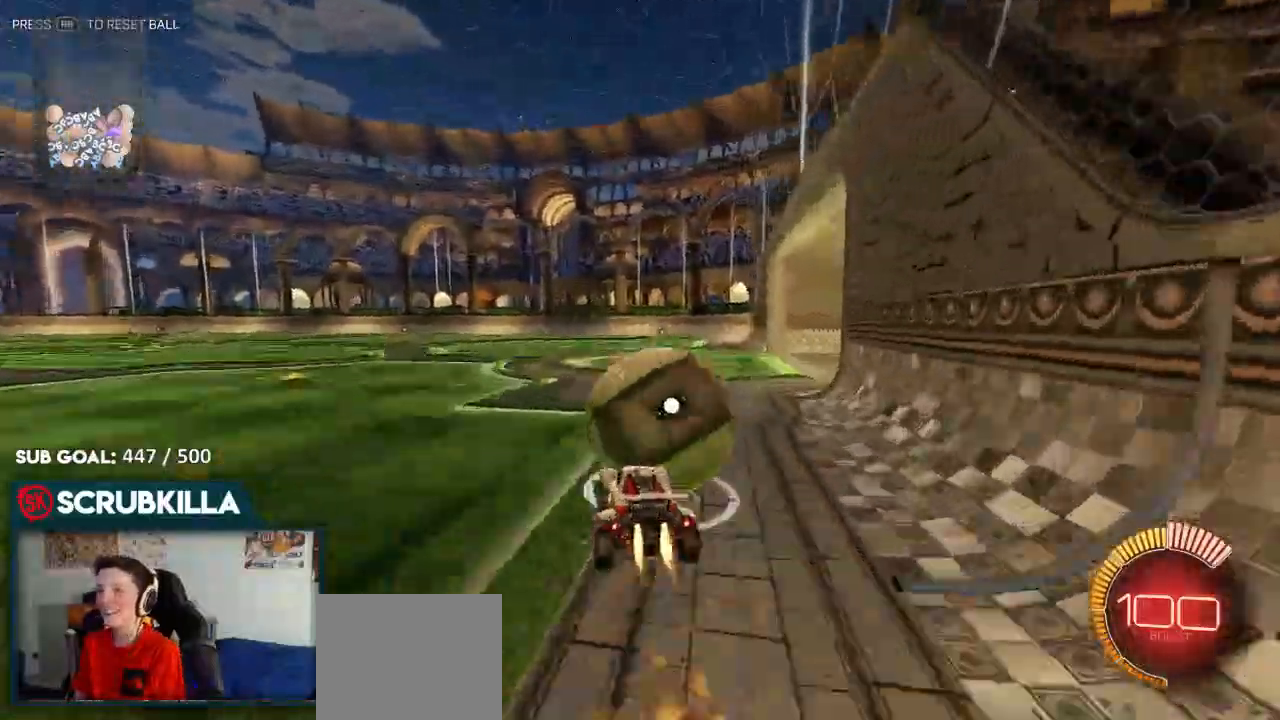
{"buttons": ["A", "X"], "left_stick": "up-right", "right_stick": "center"}
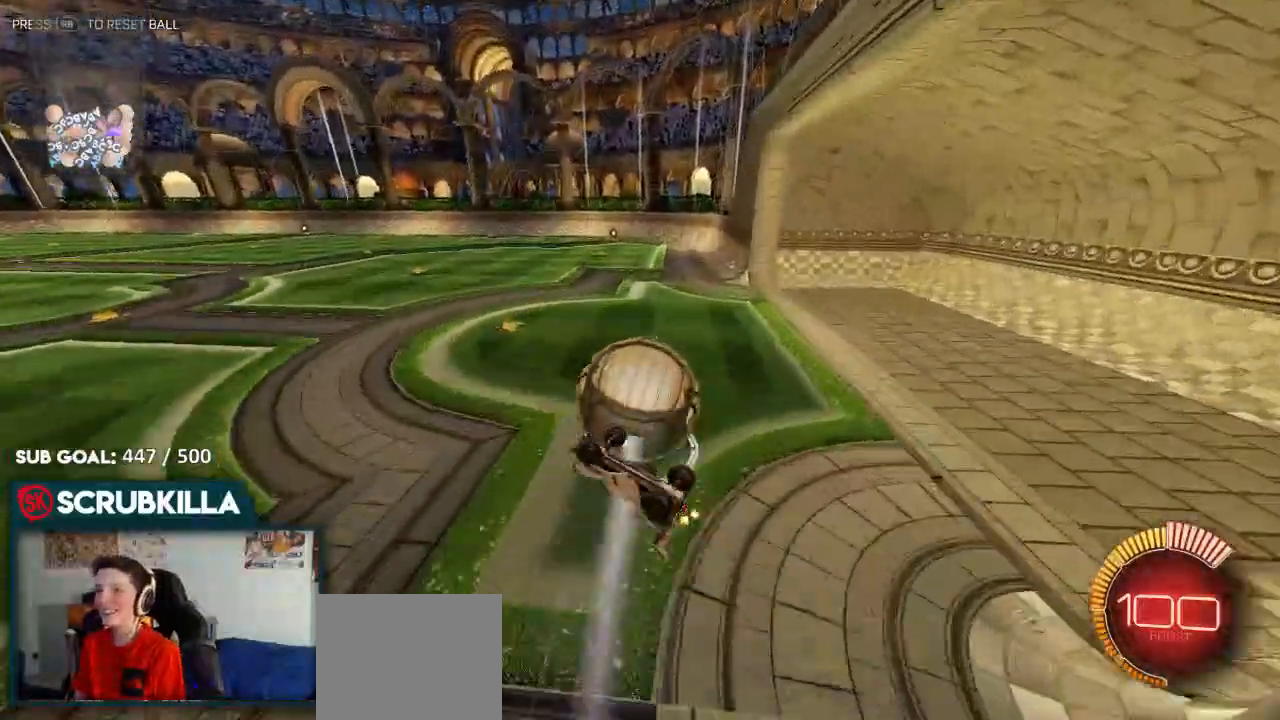
{"buttons": ["R2"], "left_stick": "up-right", "right_stick": "center"}
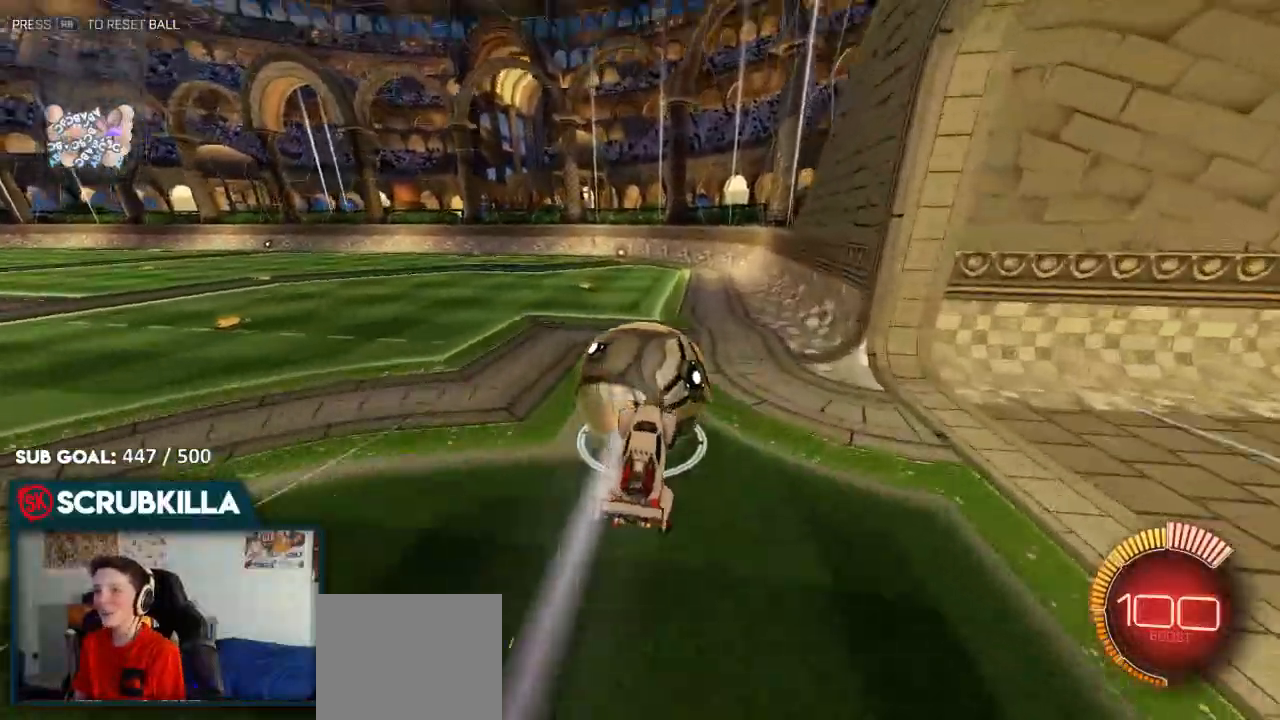
{"buttons": ["B", "R2"], "left_stick": "center", "right_stick": "center", "events": [[117, "B", "down"], [317, "left_stick", "up-left"], [400, "left_stick", "center"]]}
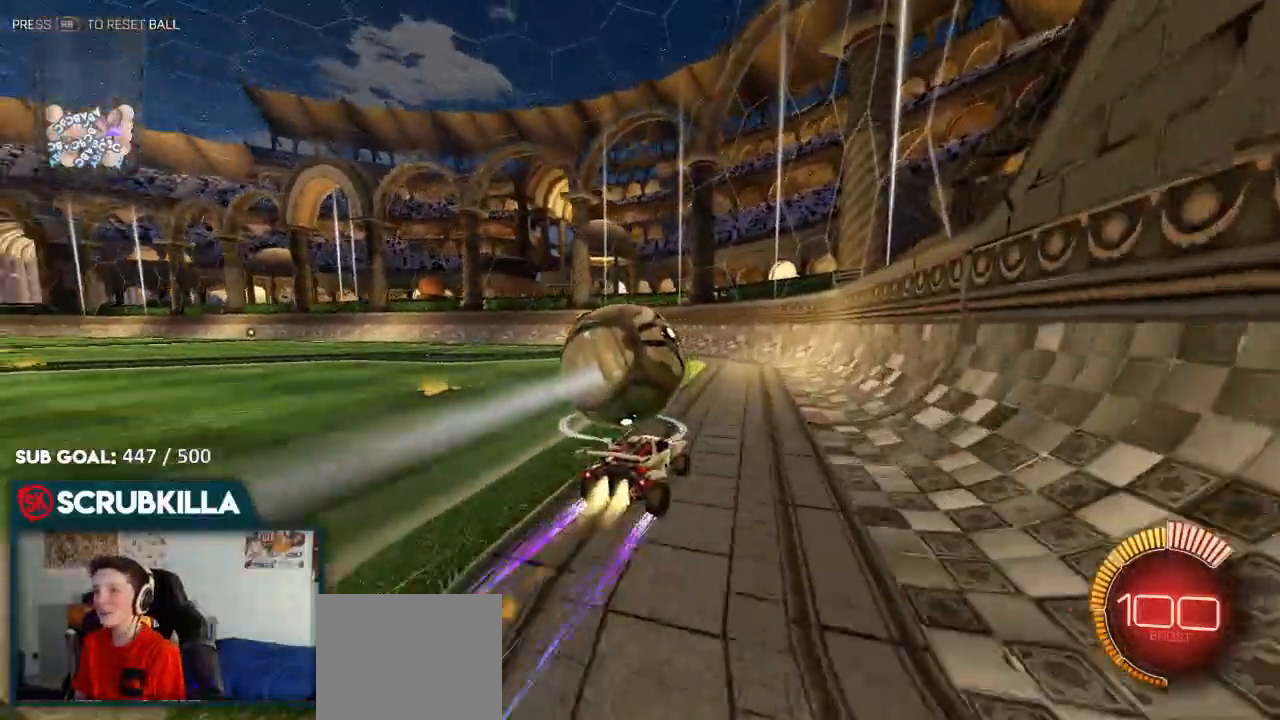
{"buttons": ["R2"], "left_stick": "left", "right_stick": "center", "events": [[283, "B", "up"], [383, "left_stick", "left"]]}
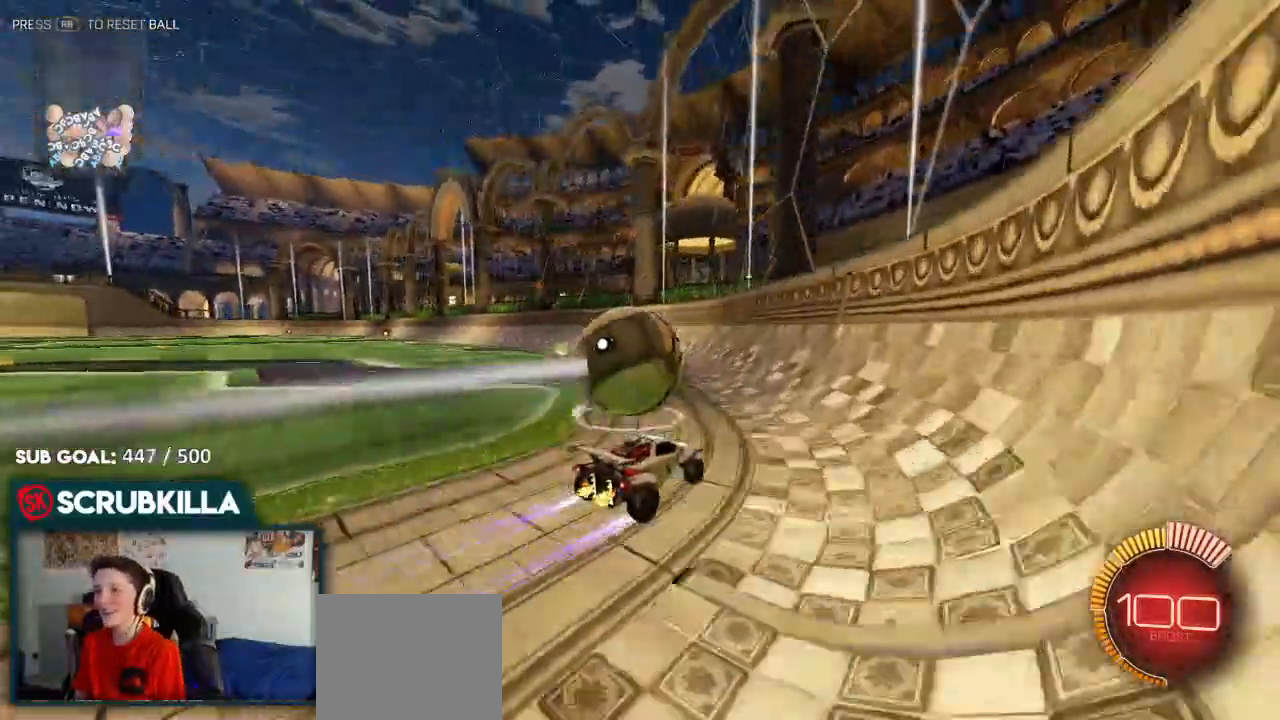
{"buttons": ["R2"], "left_stick": "center", "right_stick": "center", "events": [[67, "left_stick", "down-left"], [150, "R2", "up"], [200, "left_stick", "center"], [283, "R2", "down"]]}
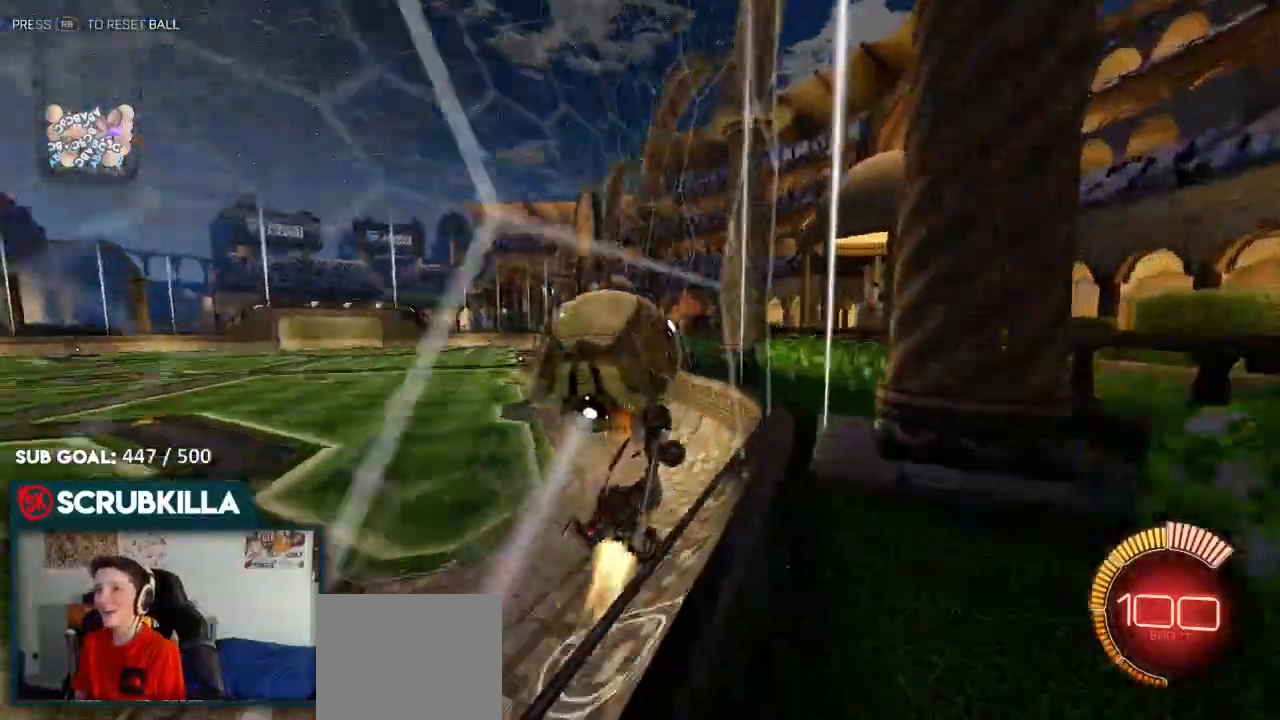
{"buttons": ["B", "R2"], "left_stick": "center", "right_stick": "center", "events": [[17, "B", "down"], [83, "left_stick", "down-left"], [383, "left_stick", "center"]]}
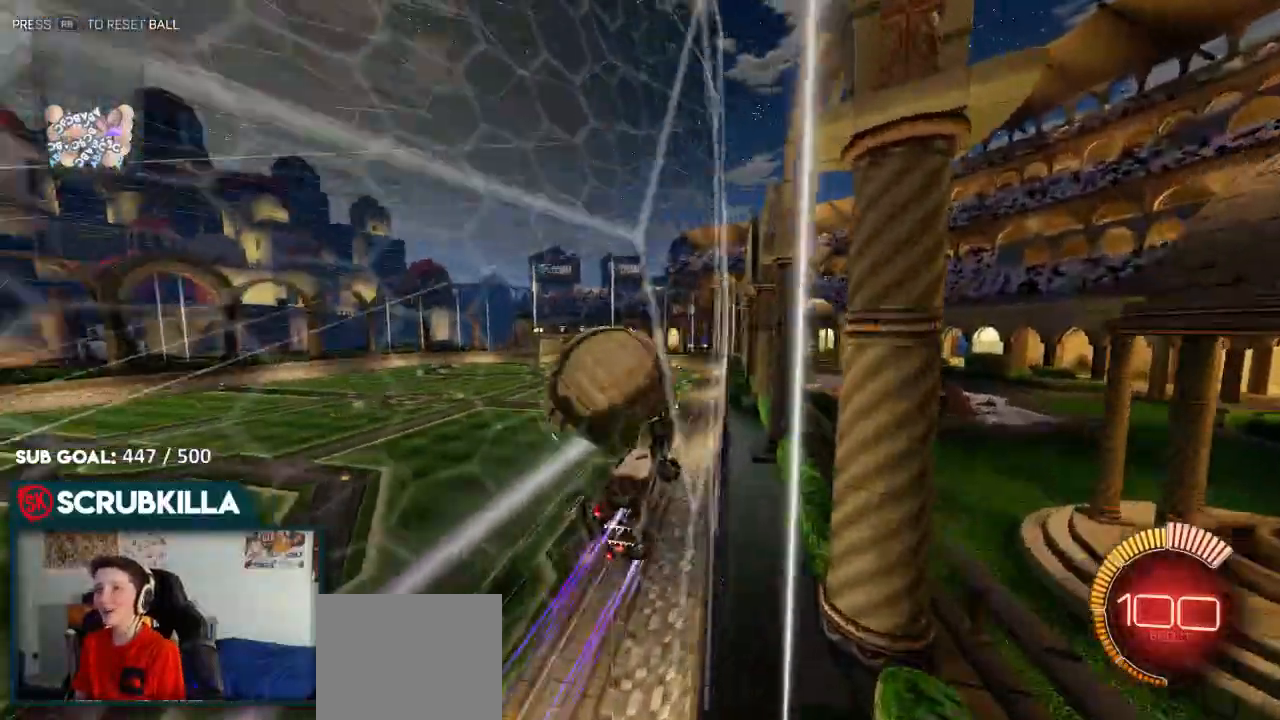
{"buttons": ["A", "X", "R2"], "left_stick": "down-left", "right_stick": "center"}
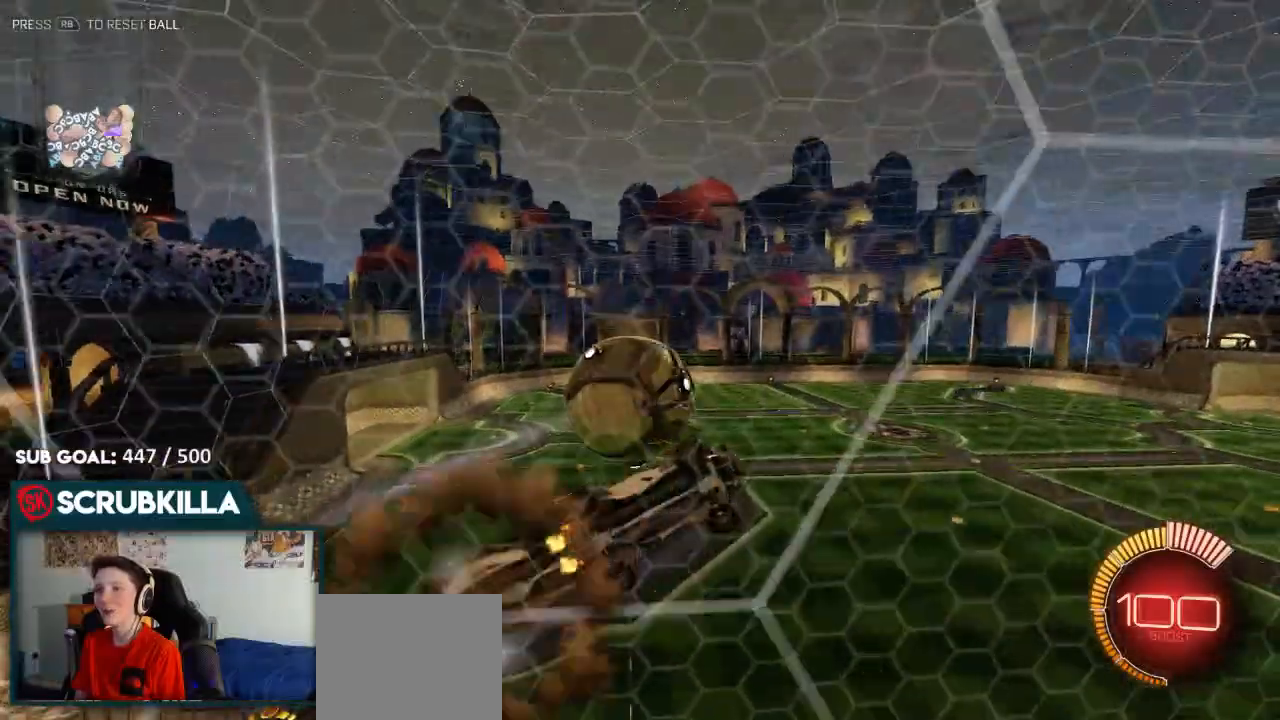
{"buttons": ["B", "R2"], "left_stick": "up-right", "right_stick": "center", "events": [[117, "A", "up"], [283, "X", "up"], [350, "left_stick", "down-right"], [483, "B", "down"], [500, "left_stick", "up-right"]]}
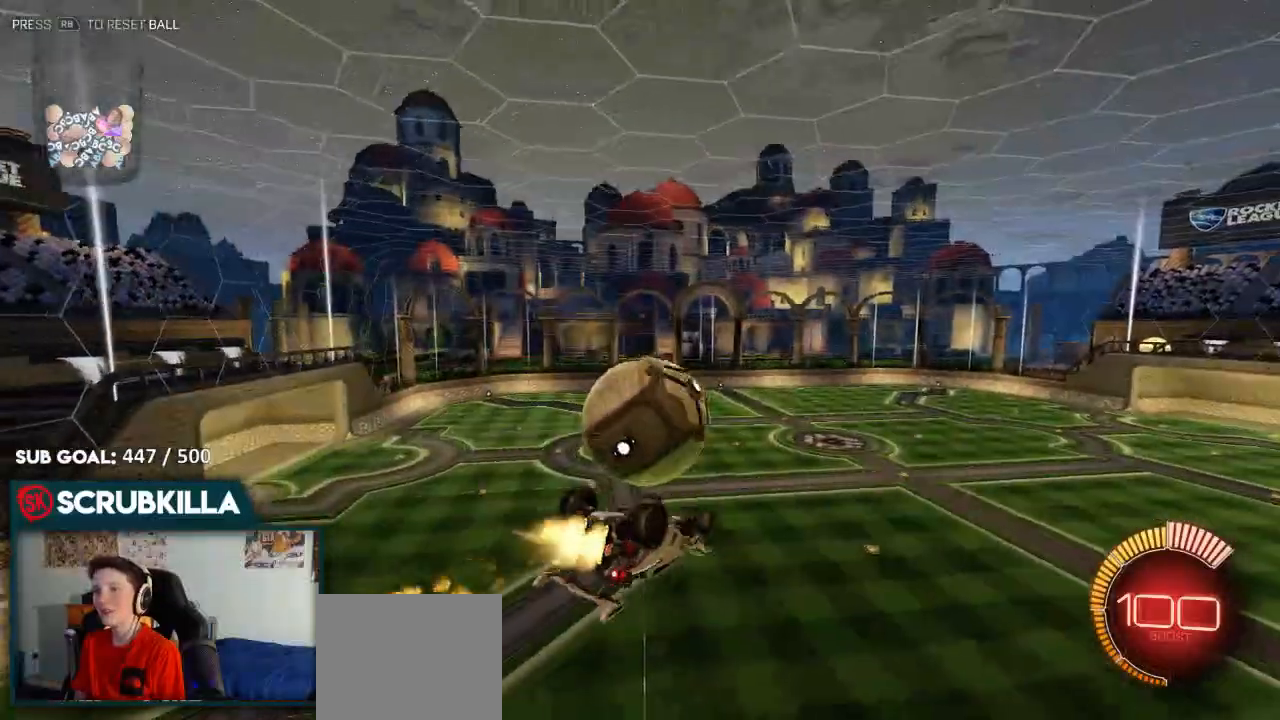
{"buttons": ["A", "B", "X", "L2", "R2"], "left_stick": "down", "right_stick": "center", "events": [[183, "left_stick", "up"], [400, "A", "down"], [400, "L2", "down"], [450, "X", "down"], [450, "left_stick", "down"]]}
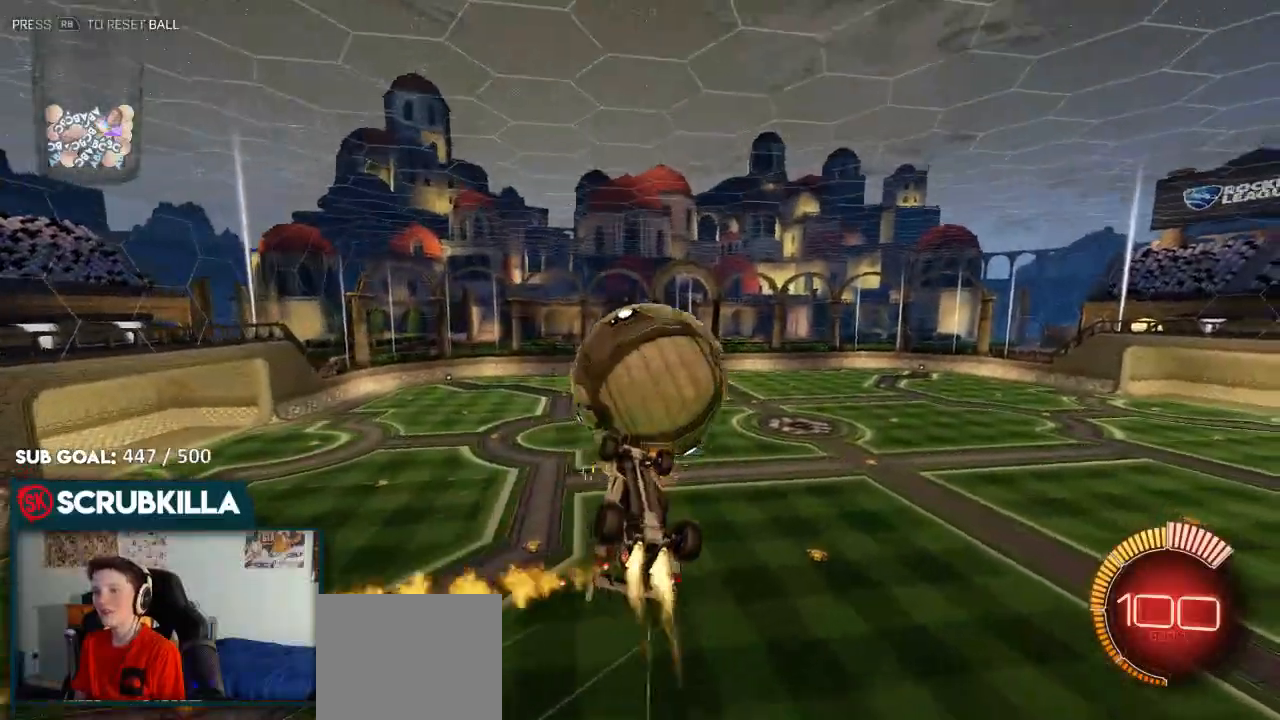
{"buttons": ["L2", "R2"], "left_stick": "down", "right_stick": "center", "events": [[17, "X", "up"], [100, "A", "up"], [500, "B", "up"]]}
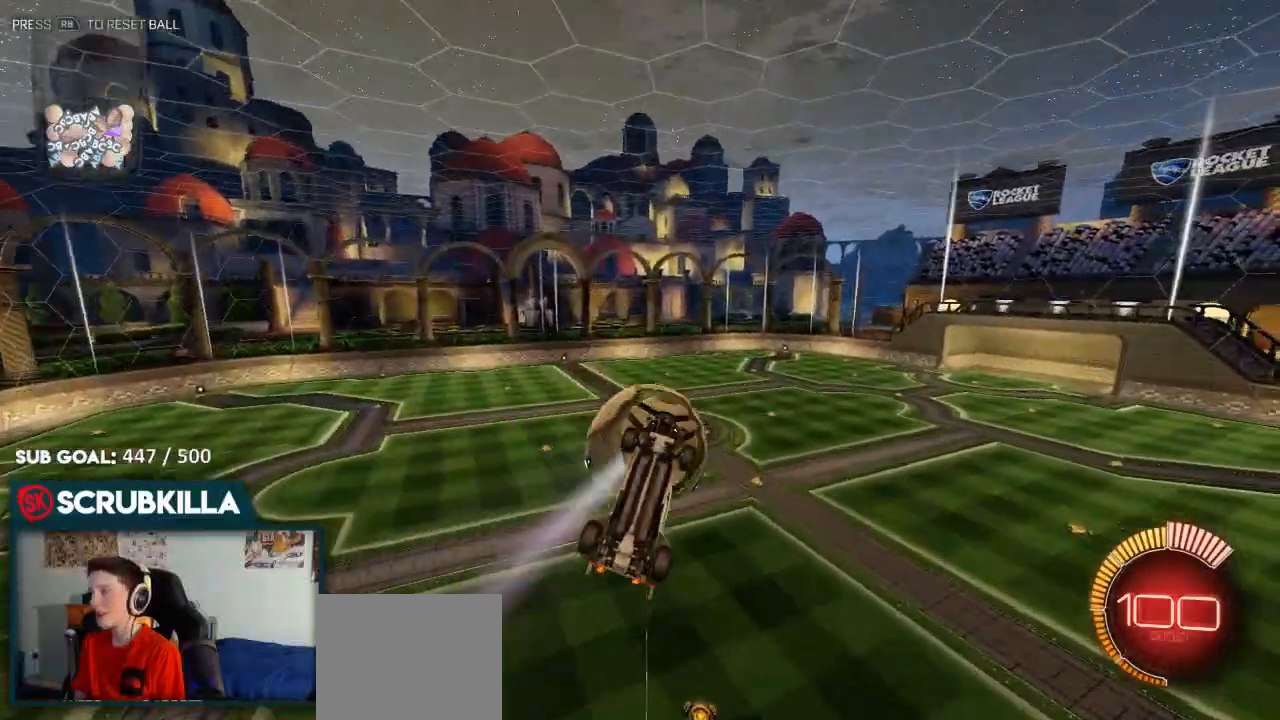
{"buttons": [], "left_stick": "left", "right_stick": "center", "events": [[50, "R2", "up"], [50, "left_stick", "down-left"], [300, "L2", "up"], [300, "left_stick", "left"]]}
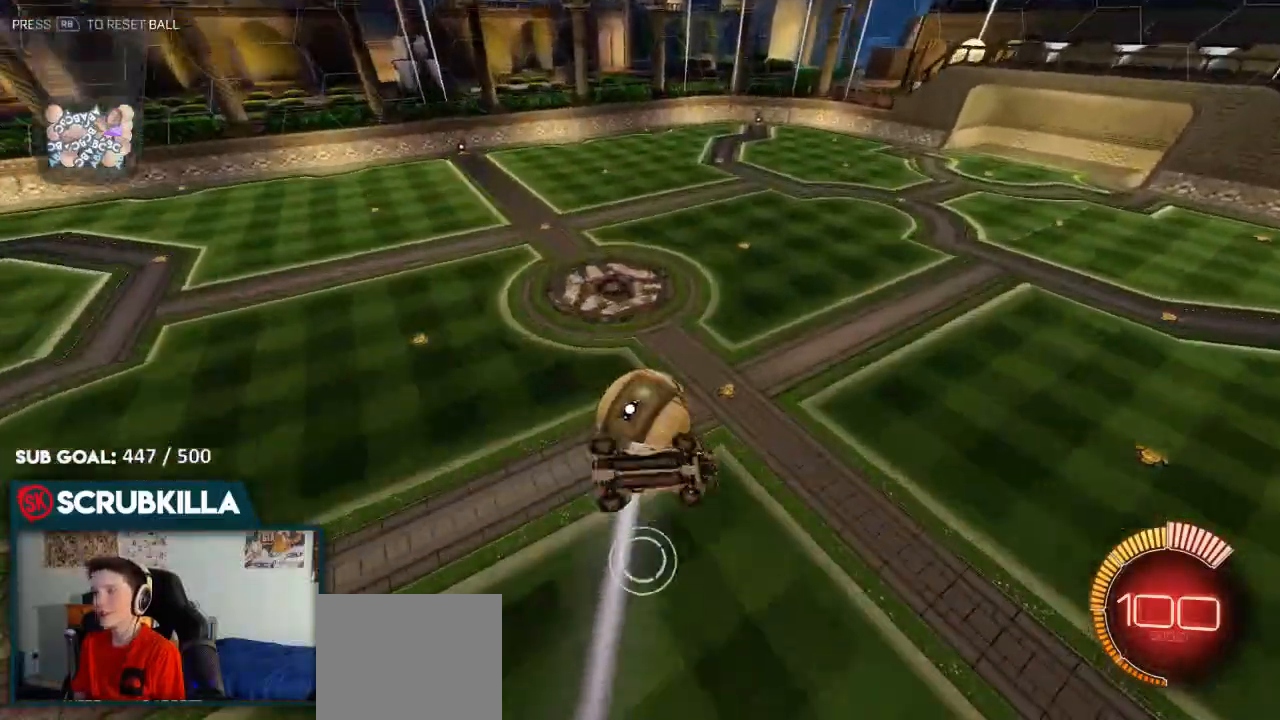
{"buttons": [], "left_stick": "left", "right_stick": "center", "events": [[367, "B", "down"], [433, "B", "up"]]}
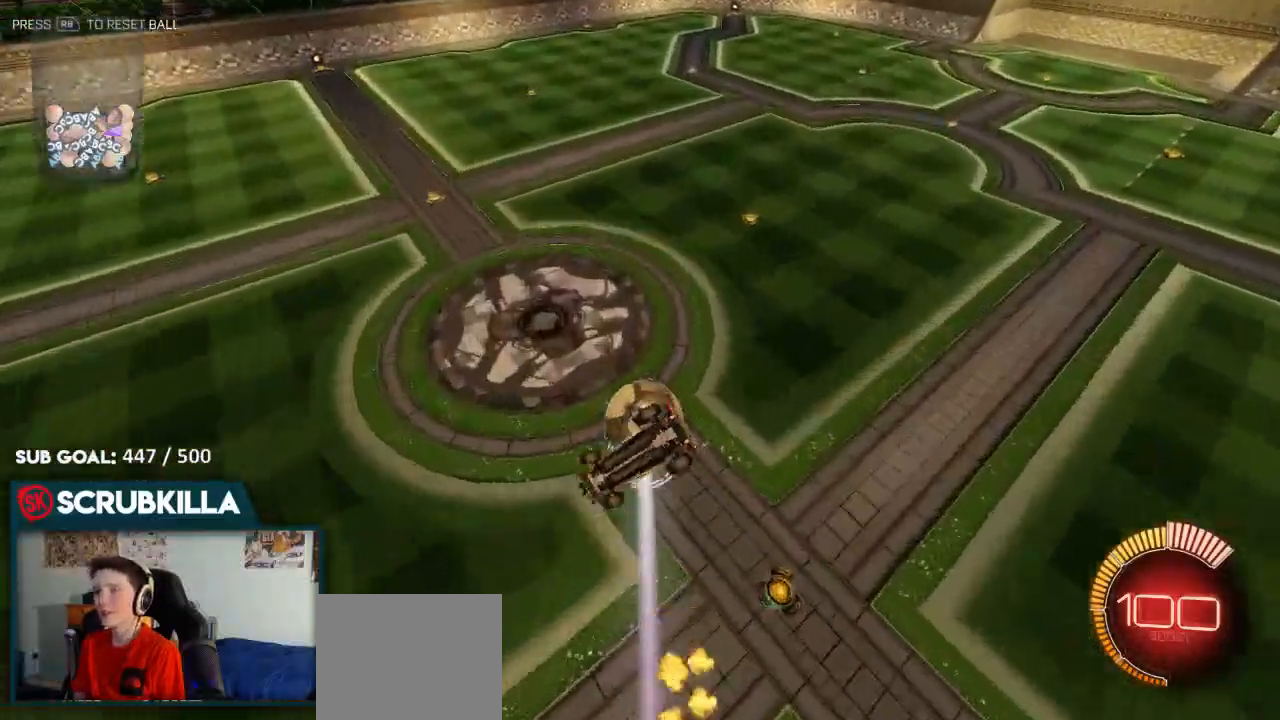
{"buttons": ["A", "X"], "left_stick": "right", "right_stick": "center", "events": [[150, "left_stick", "down"], [217, "left_stick", "right"], [283, "A", "down"], [283, "X", "down"]]}
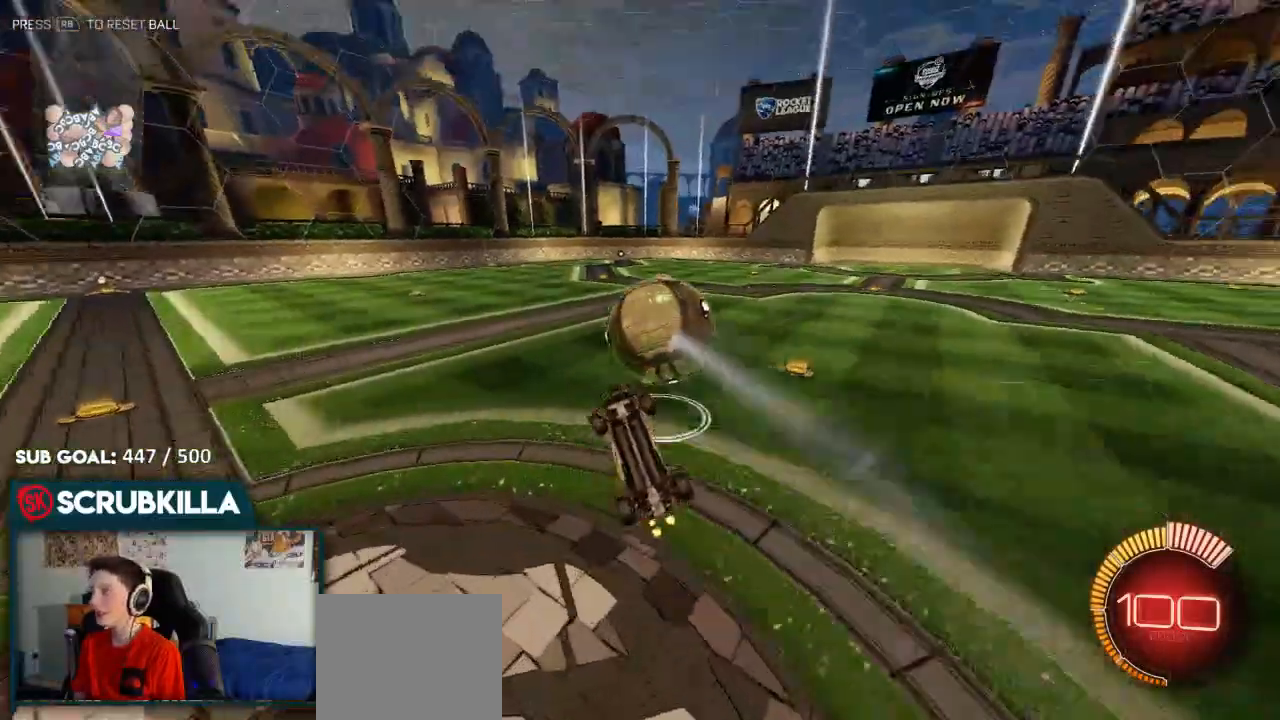
{"buttons": ["B"], "left_stick": "right", "right_stick": "center", "events": [[17, "A", "up"], [200, "A", "down"], [333, "B", "down"], [383, "X", "up"], [450, "A", "up"]]}
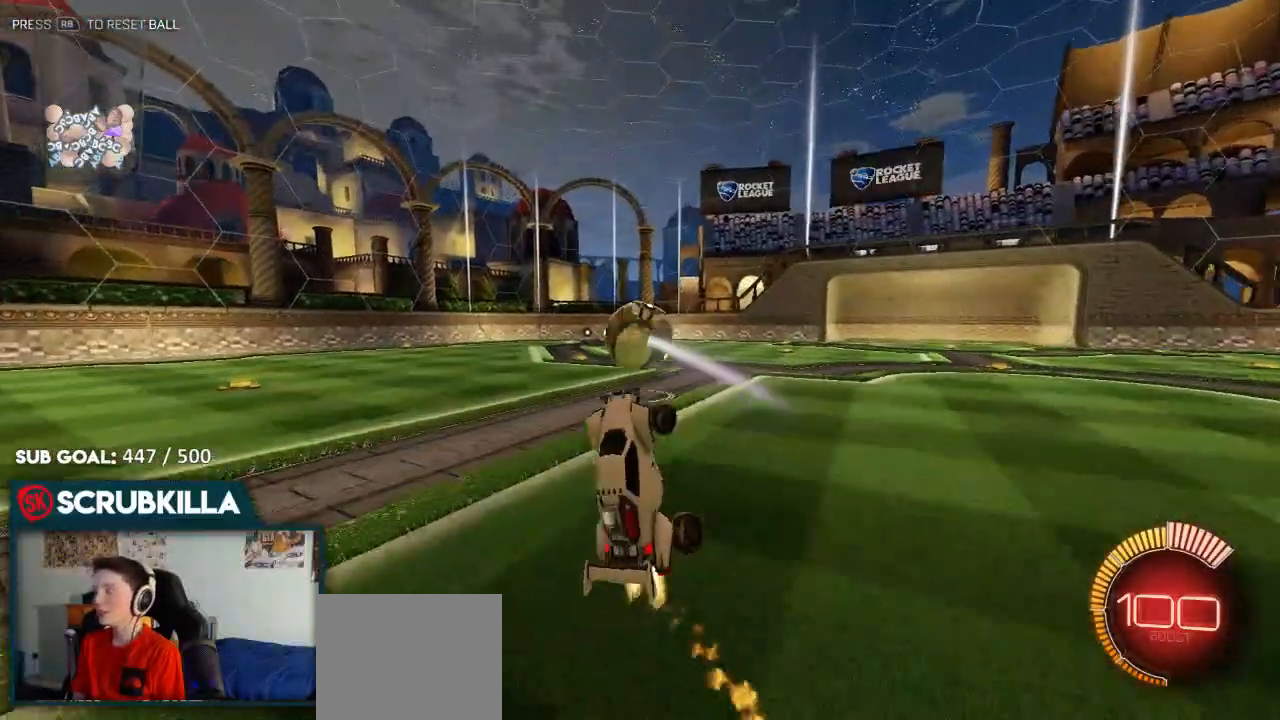
{"buttons": ["B"], "left_stick": "center", "right_stick": "center", "events": [[83, "left_stick", "center"]]}
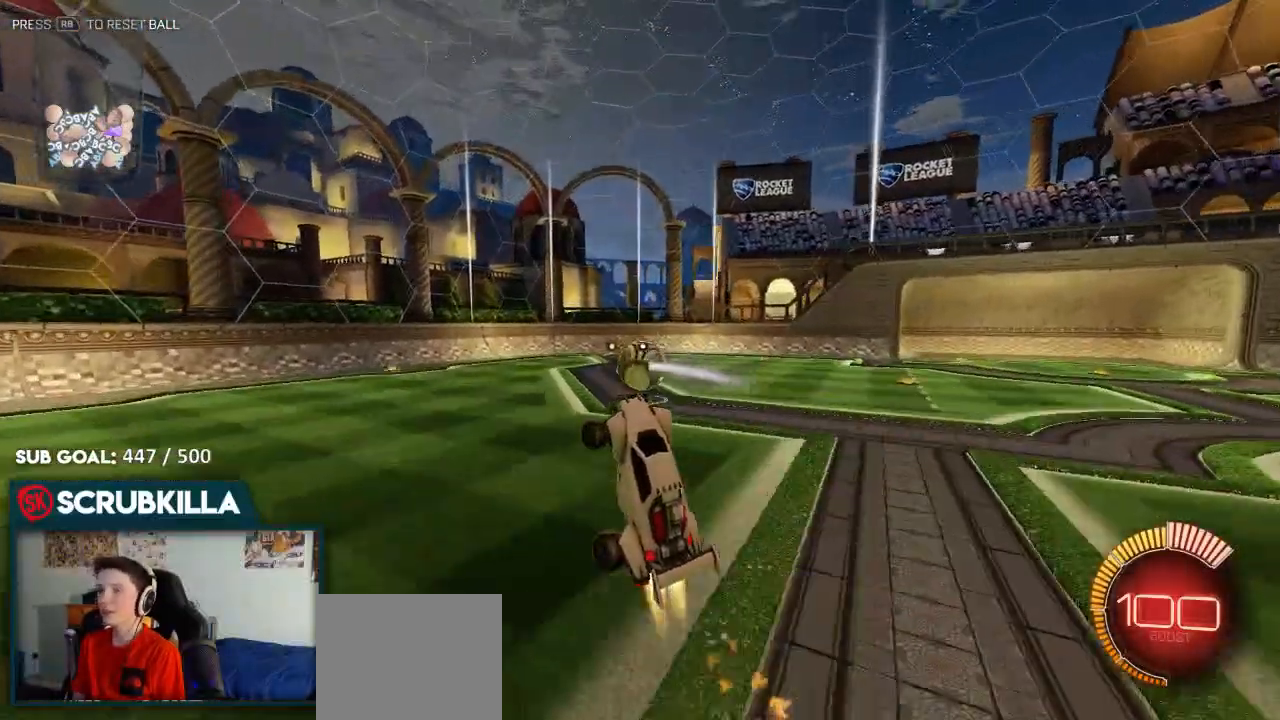
{"buttons": ["B"], "left_stick": "center", "right_stick": "center", "events": [[67, "left_stick", "right"], [183, "A", "down"], [200, "left_stick", "down"], [317, "left_stick", "center"], [383, "A", "up"]]}
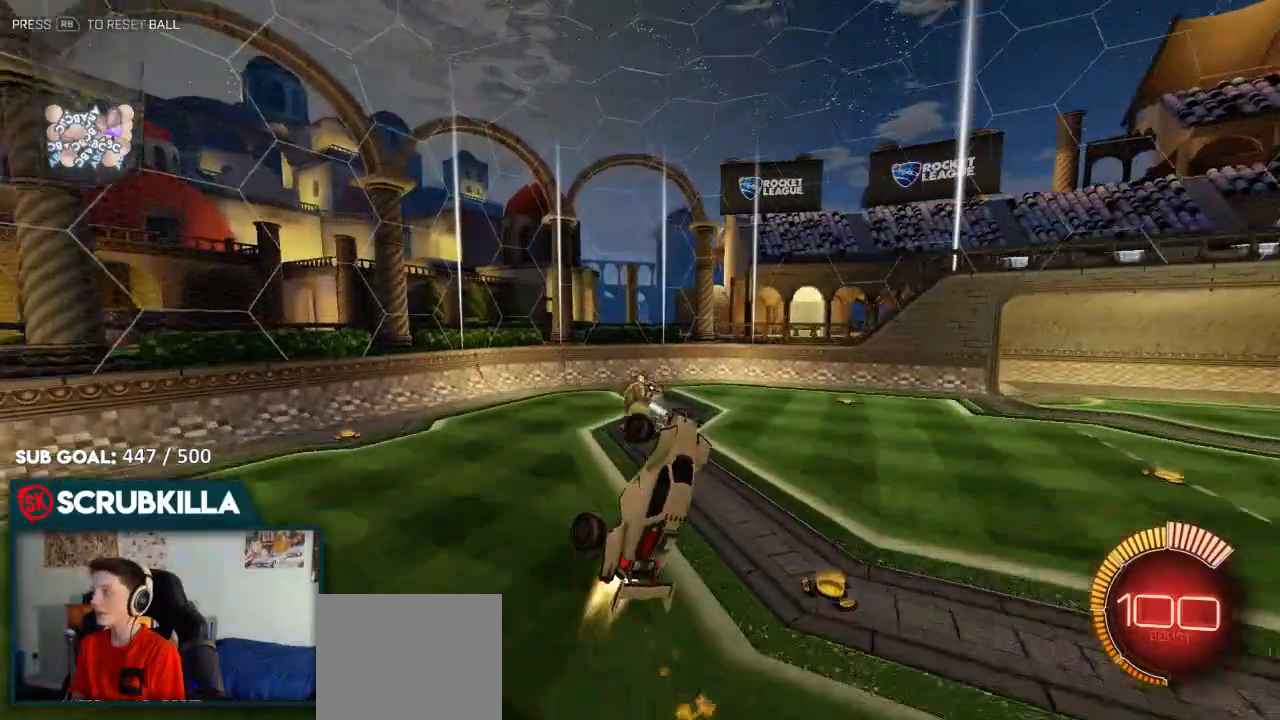
{"buttons": ["B"], "left_stick": "center", "right_stick": "center", "events": [[100, "left_stick", "up-right"], [233, "B", "up"], [283, "left_stick", "down"], [433, "B", "down"], [433, "left_stick", "center"]]}
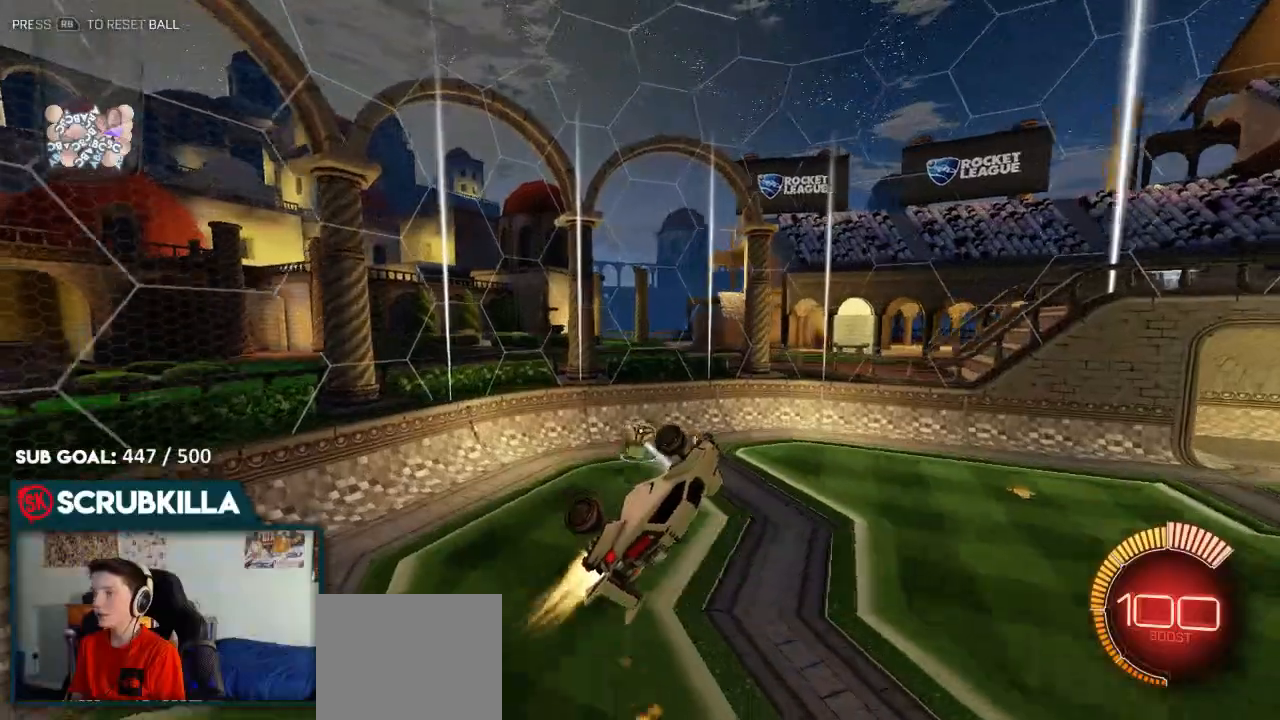
{"buttons": ["B"], "left_stick": "up-left", "right_stick": "center", "events": [[233, "B", "up"], [300, "left_stick", "up-right"], [367, "B", "down"], [500, "left_stick", "up-left"]]}
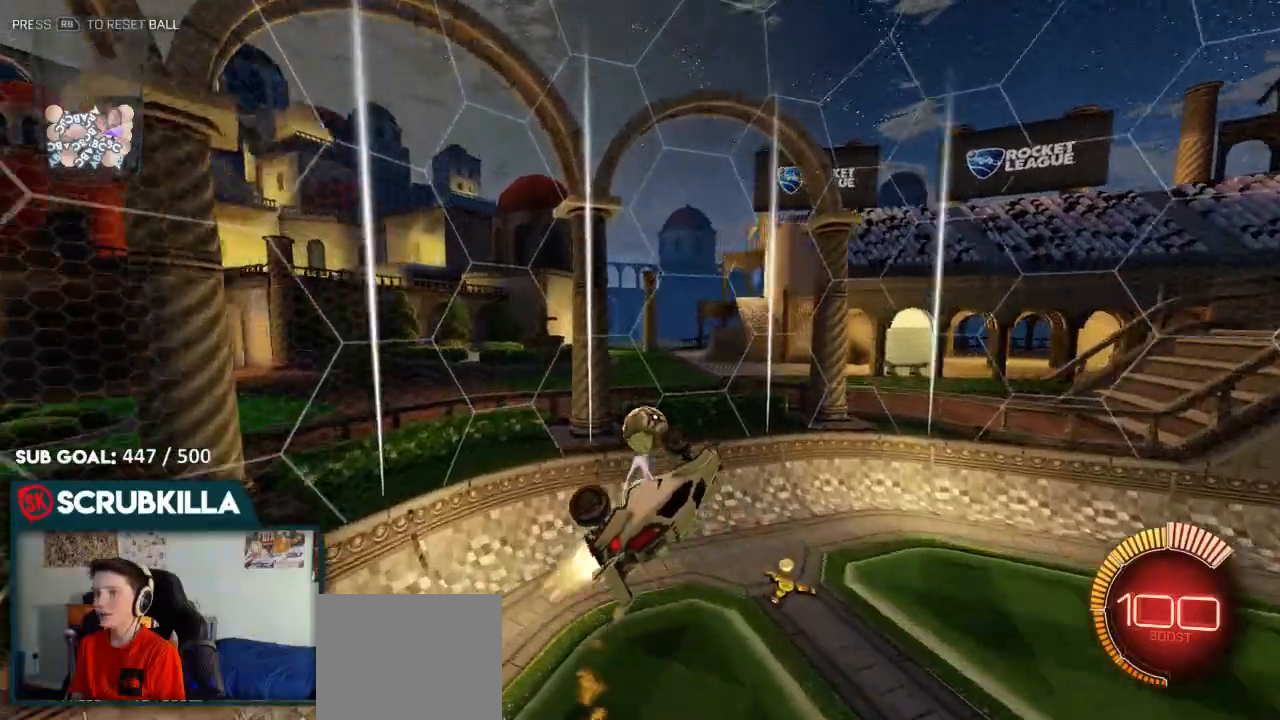
{"buttons": ["A", "B", "X"], "left_stick": "down-right", "right_stick": "center", "events": [[267, "A", "down"], [333, "X", "down"], [333, "left_stick", "down-right"]]}
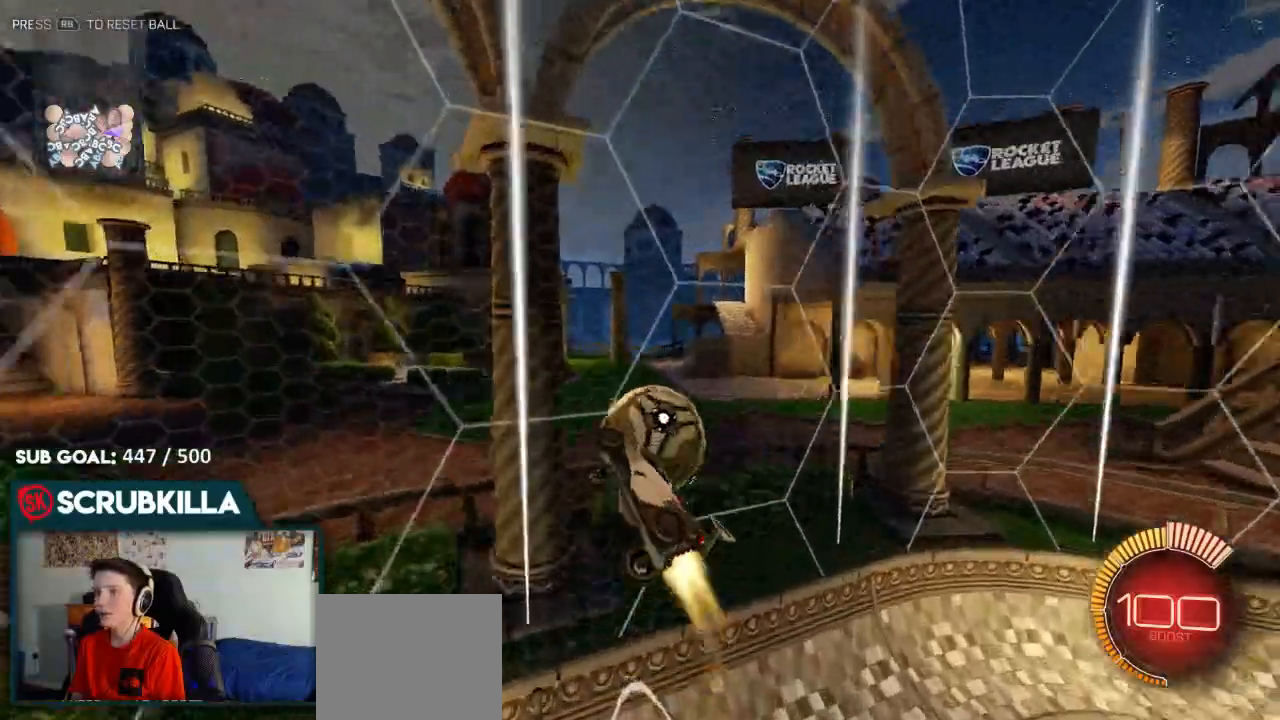
{"buttons": ["A", "B"], "left_stick": "down-right", "right_stick": "center"}
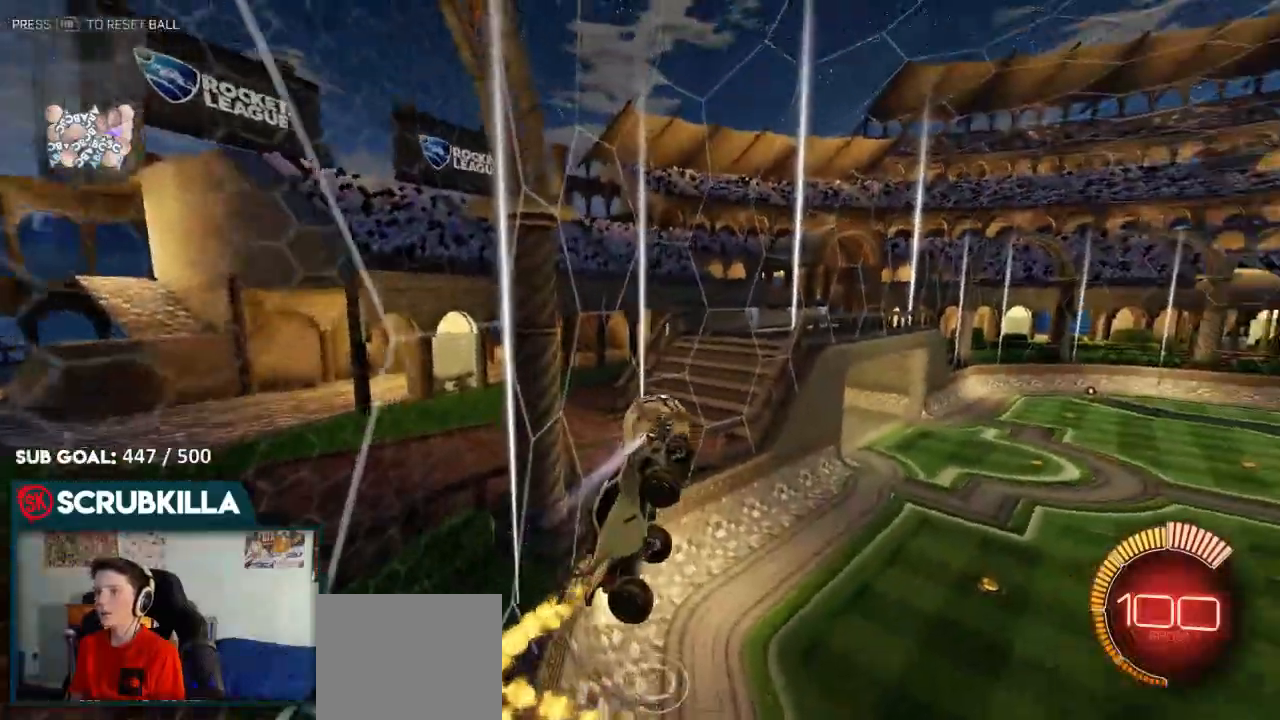
{"buttons": ["A", "B"], "left_stick": "down-left", "right_stick": "center", "events": [[50, "A", "up"], [50, "B", "up"], [200, "B", "down"], [200, "left_stick", "down-left"], [450, "A", "down"]]}
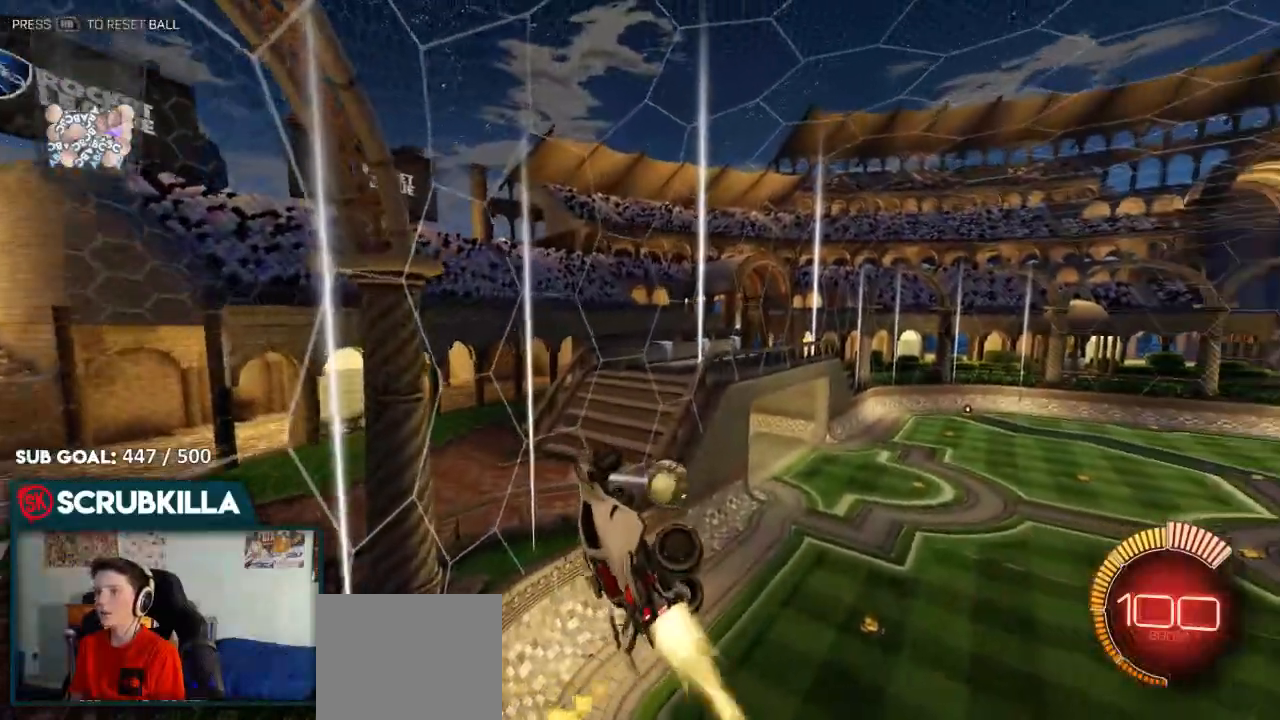
{"buttons": ["A", "B", "X"], "left_stick": "left", "right_stick": "center", "events": [[200, "left_stick", "left"], [300, "X", "down"]]}
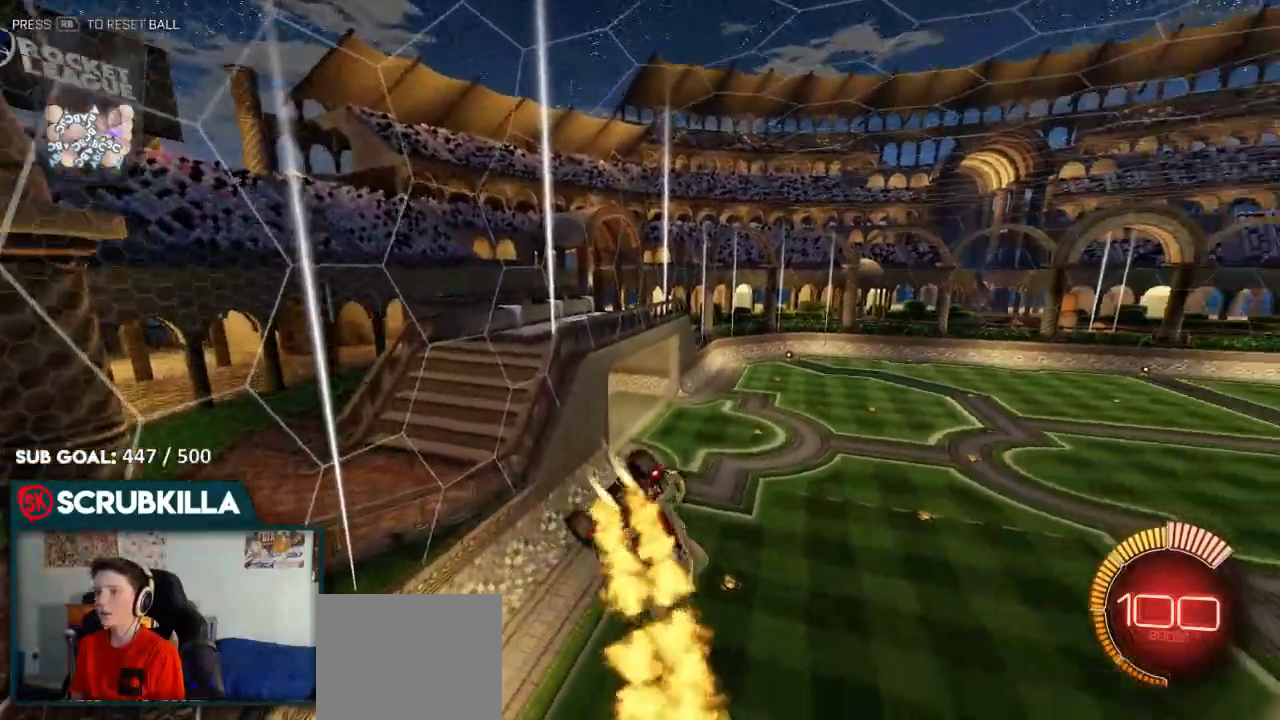
{"buttons": ["A", "B", "X"], "left_stick": "left", "right_stick": "center", "events": []}
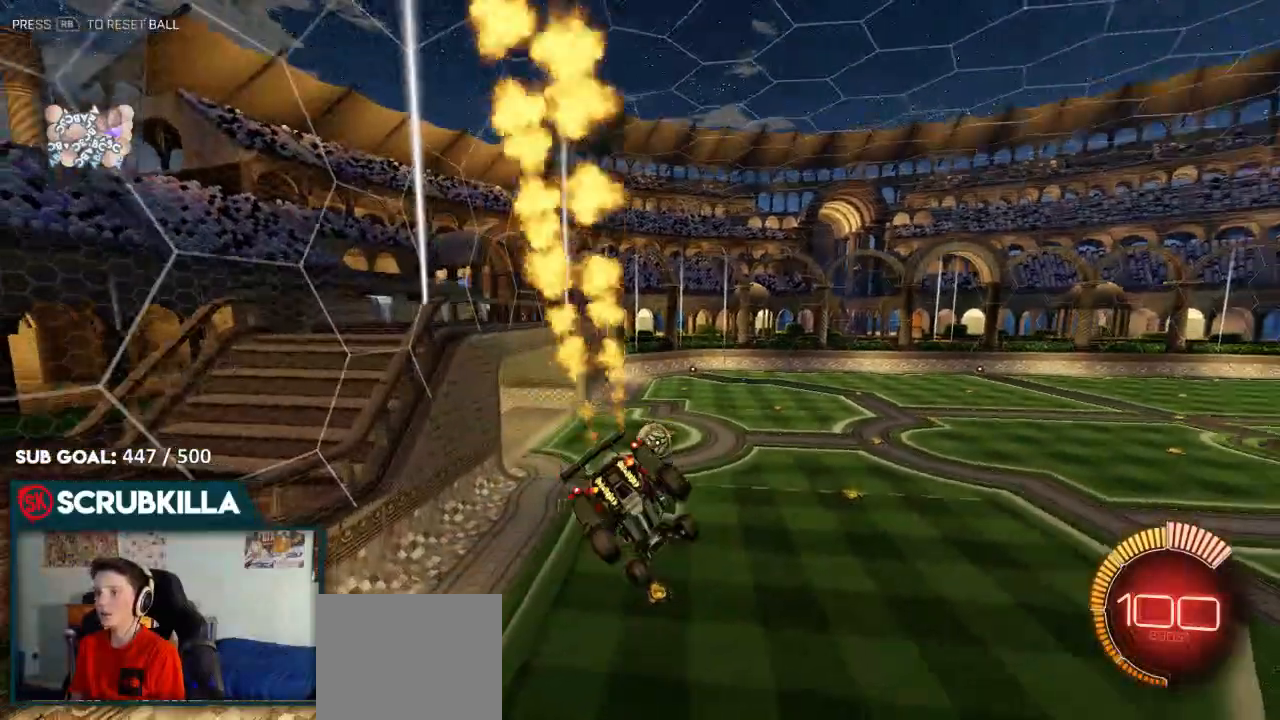
{"buttons": ["A", "B", "X"], "left_stick": "up-left", "right_stick": "center", "events": [[33, "B", "up"], [33, "left_stick", "up-left"], [100, "A", "up"], [433, "A", "down"], [483, "B", "down"]]}